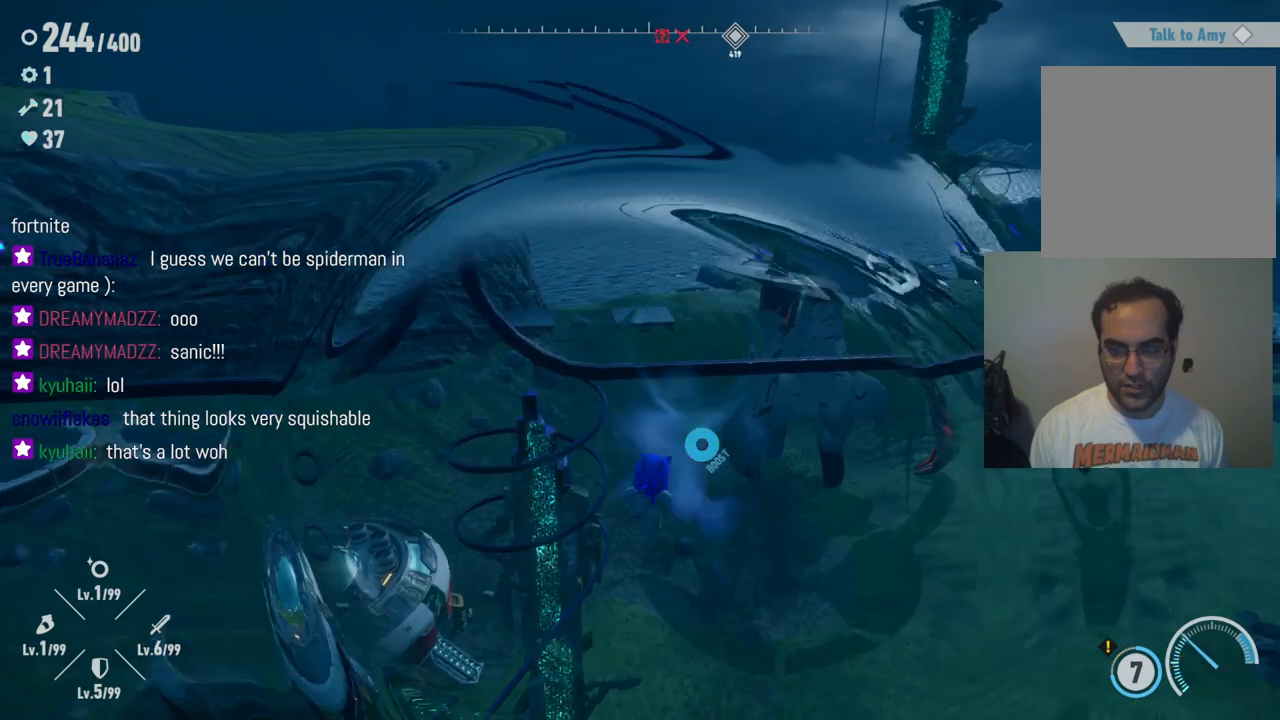
Gameplay with a controller (Xbox layout); each line is a JSON object with the inputs held at the frame after it. "events" lists button and stick changes between this image and that frame as [ms after this image, input, new state], when the widget could be followed in between. Not read: L3 R3.
{"buttons": ["R2"], "left_stick": "up", "right_stick": "center", "events": []}
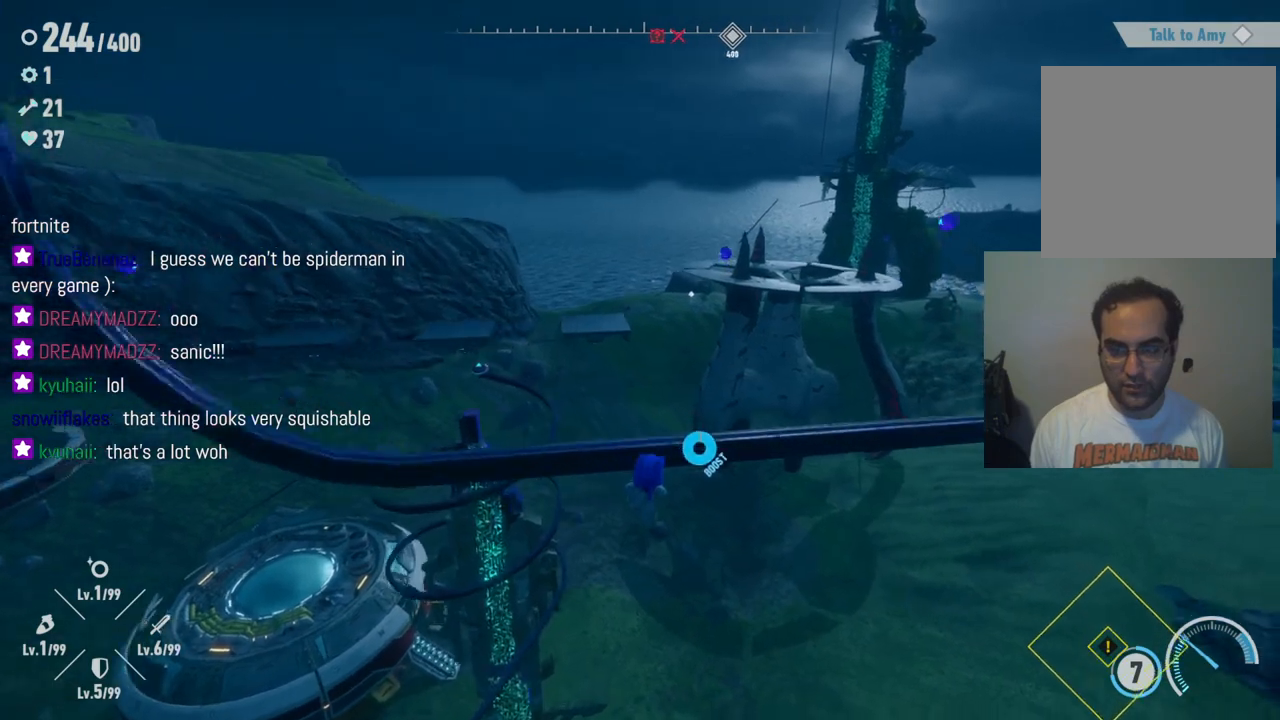
{"buttons": [], "left_stick": "up", "right_stick": "center", "events": [[183, "R2", "up"]]}
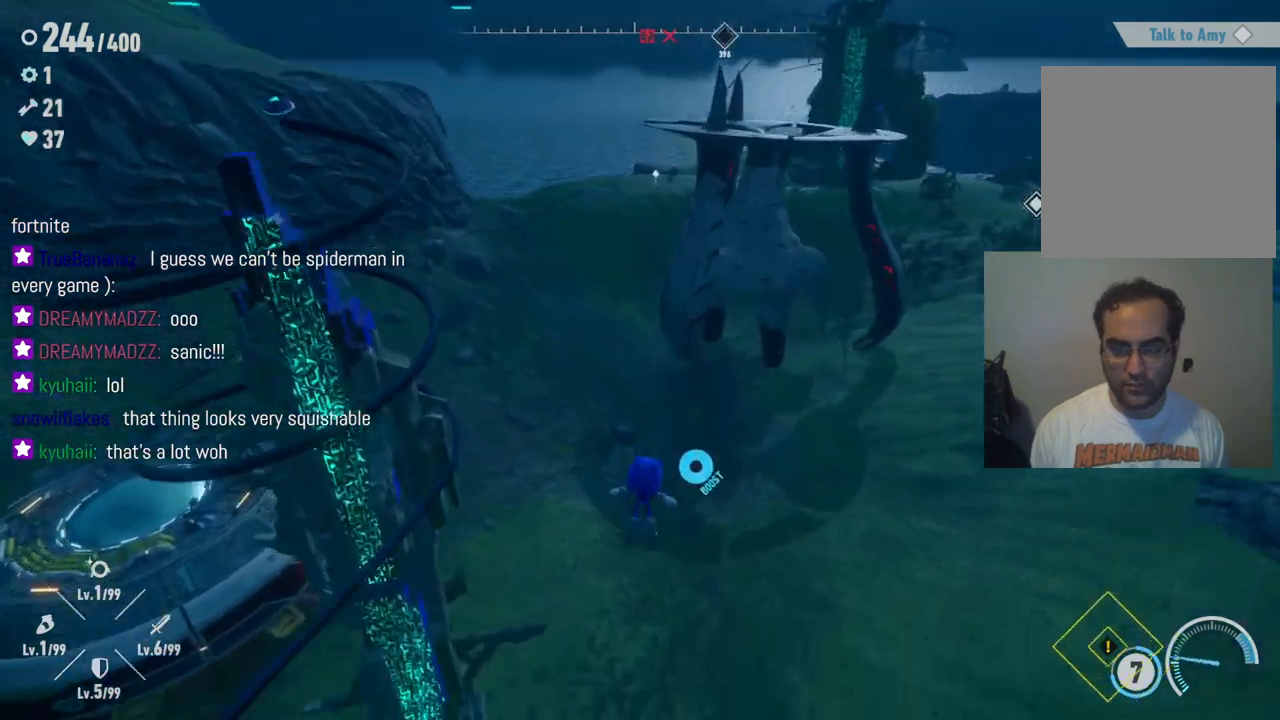
{"buttons": [], "left_stick": "up", "right_stick": "center", "events": [[33, "R2", "down"], [417, "R2", "up"]]}
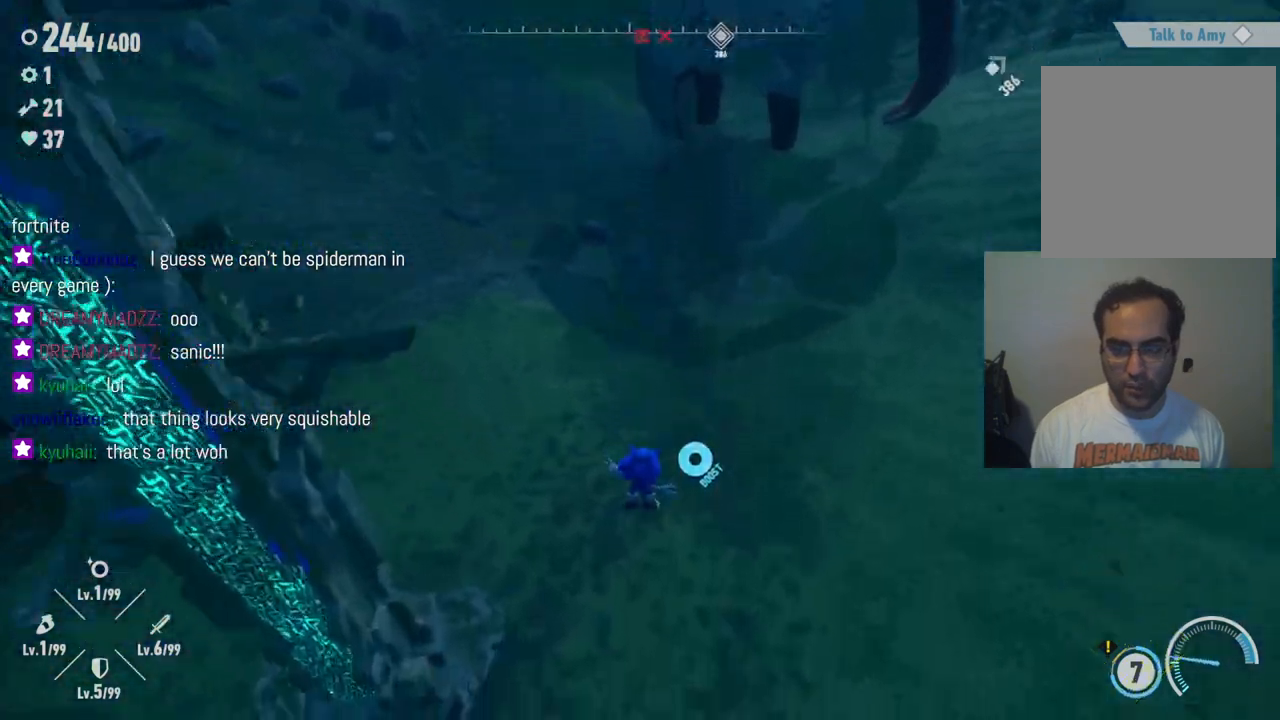
{"buttons": ["X"], "left_stick": "up", "right_stick": "center", "events": [[500, "X", "down"]]}
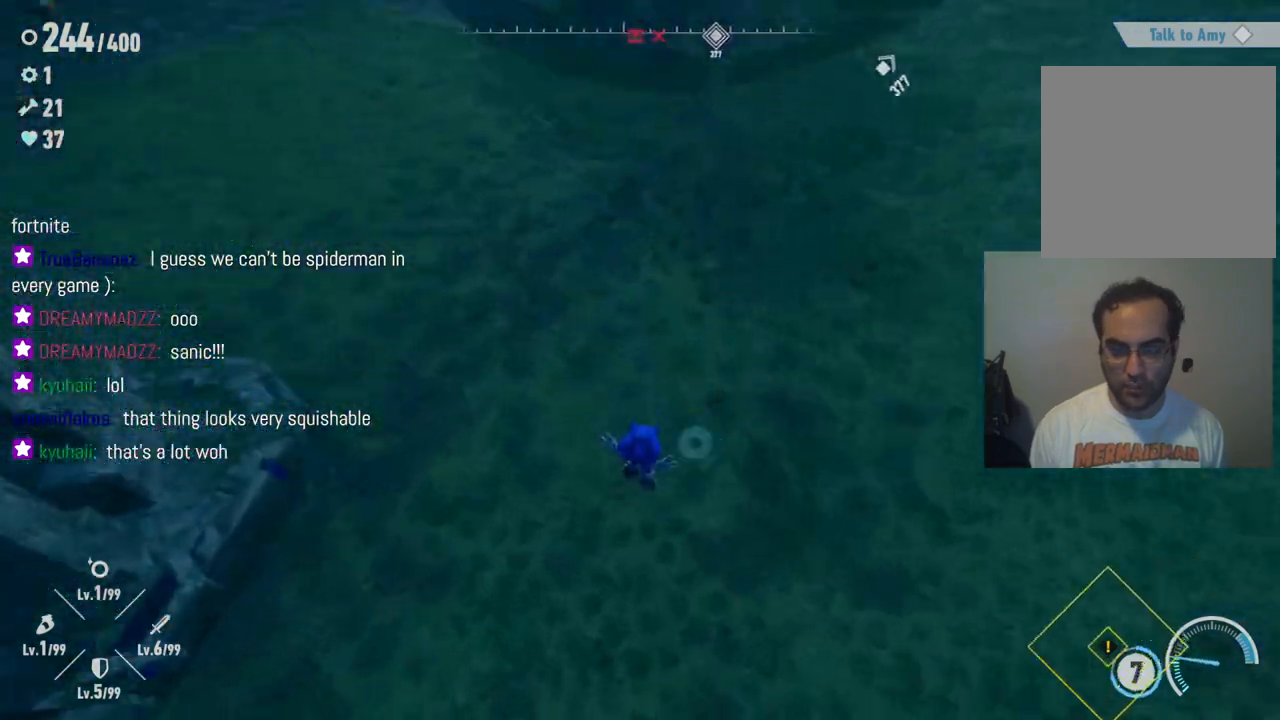
{"buttons": [], "left_stick": "up", "right_stick": "center", "events": [[167, "X", "up"]]}
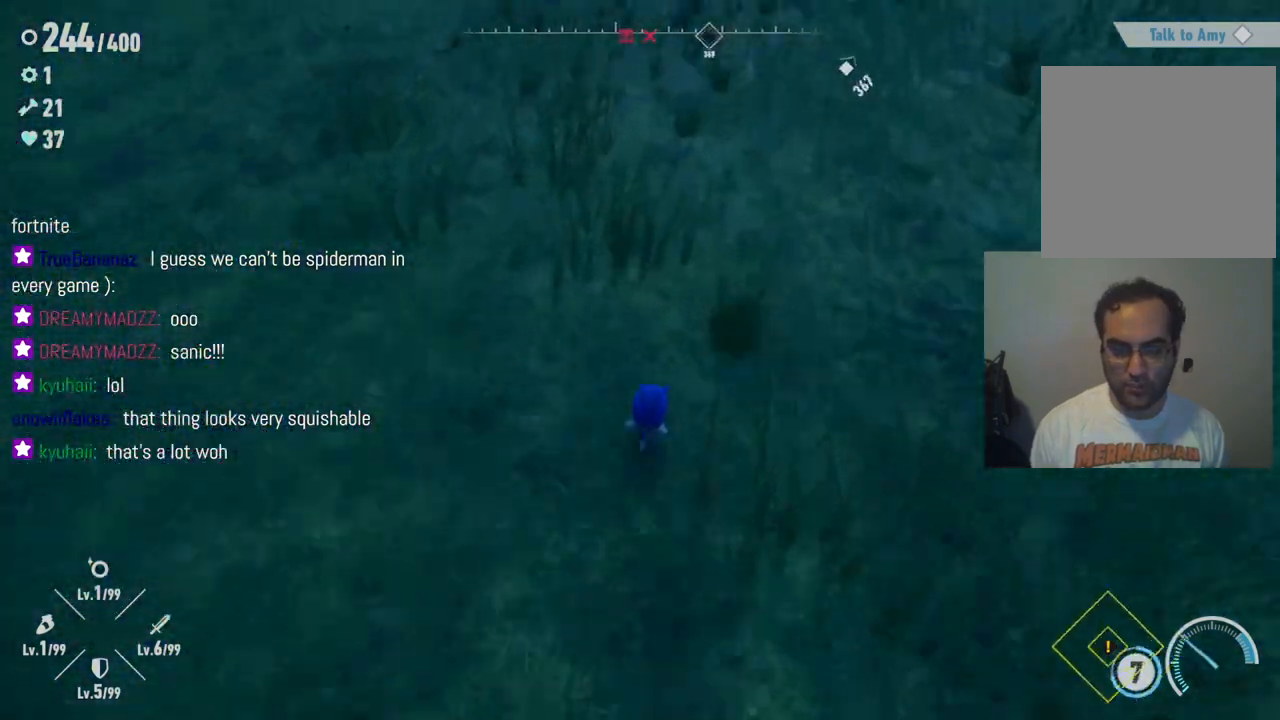
{"buttons": [], "left_stick": "up", "right_stick": "up", "events": [[117, "R2", "down"], [117, "right_stick", "up"], [483, "R2", "up"]]}
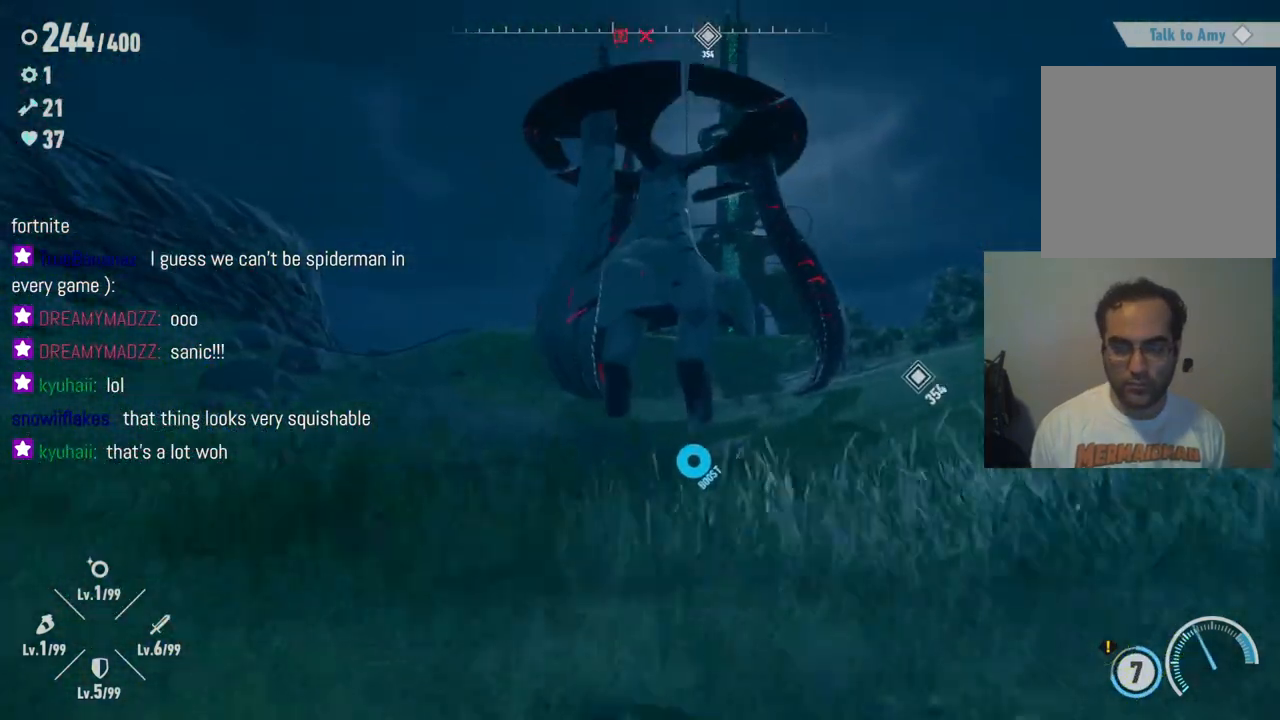
{"buttons": [], "left_stick": "up", "right_stick": "center", "events": [[33, "right_stick", "center"]]}
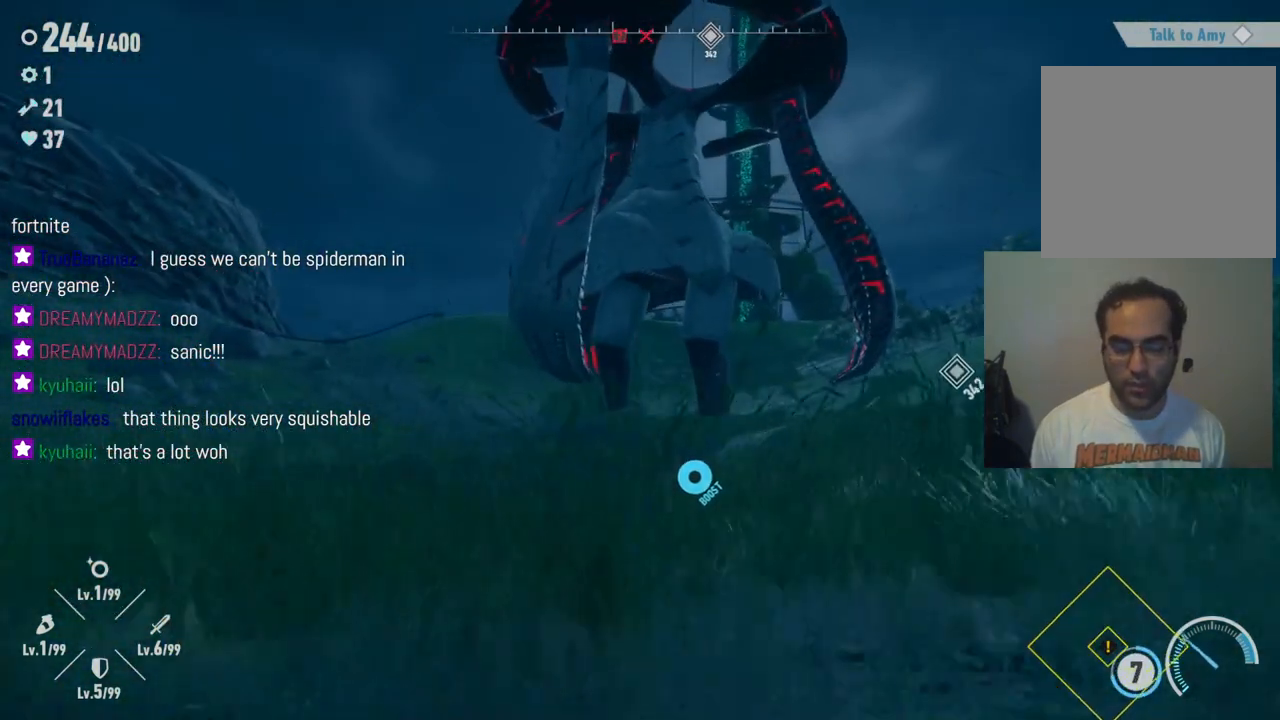
{"buttons": [], "left_stick": "up", "right_stick": "center", "events": []}
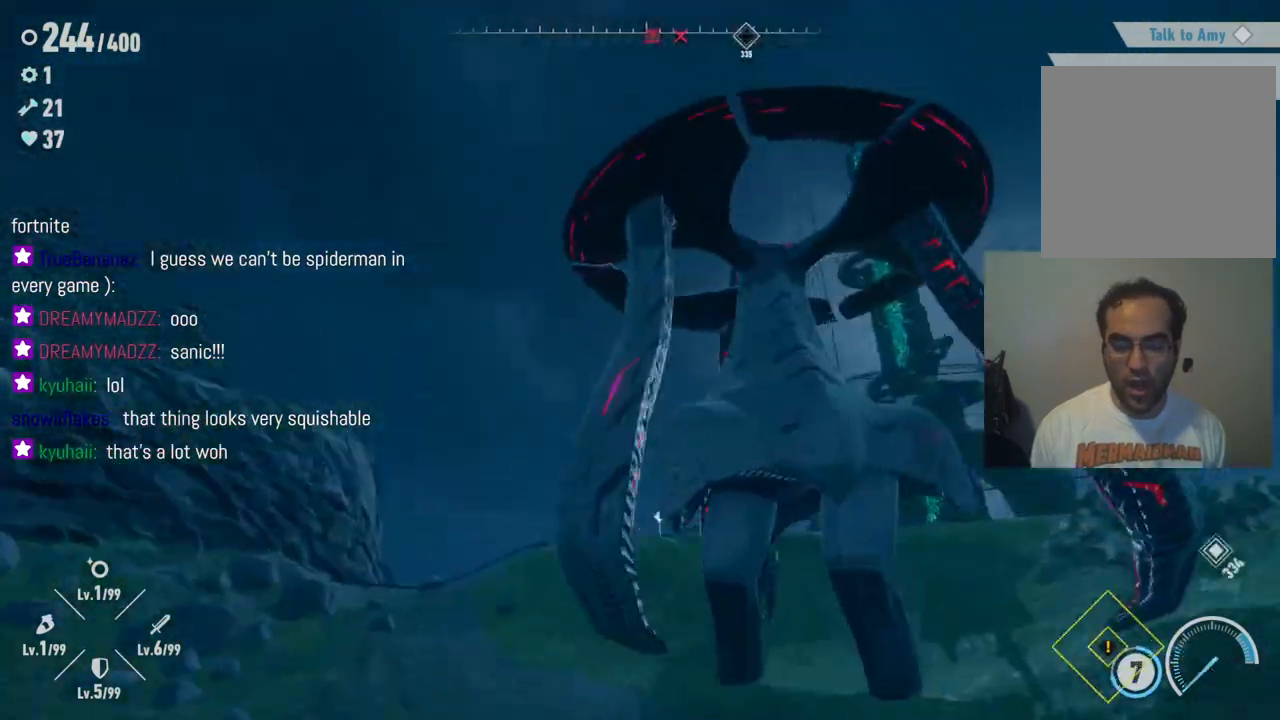
{"buttons": [], "left_stick": "up", "right_stick": "center", "events": []}
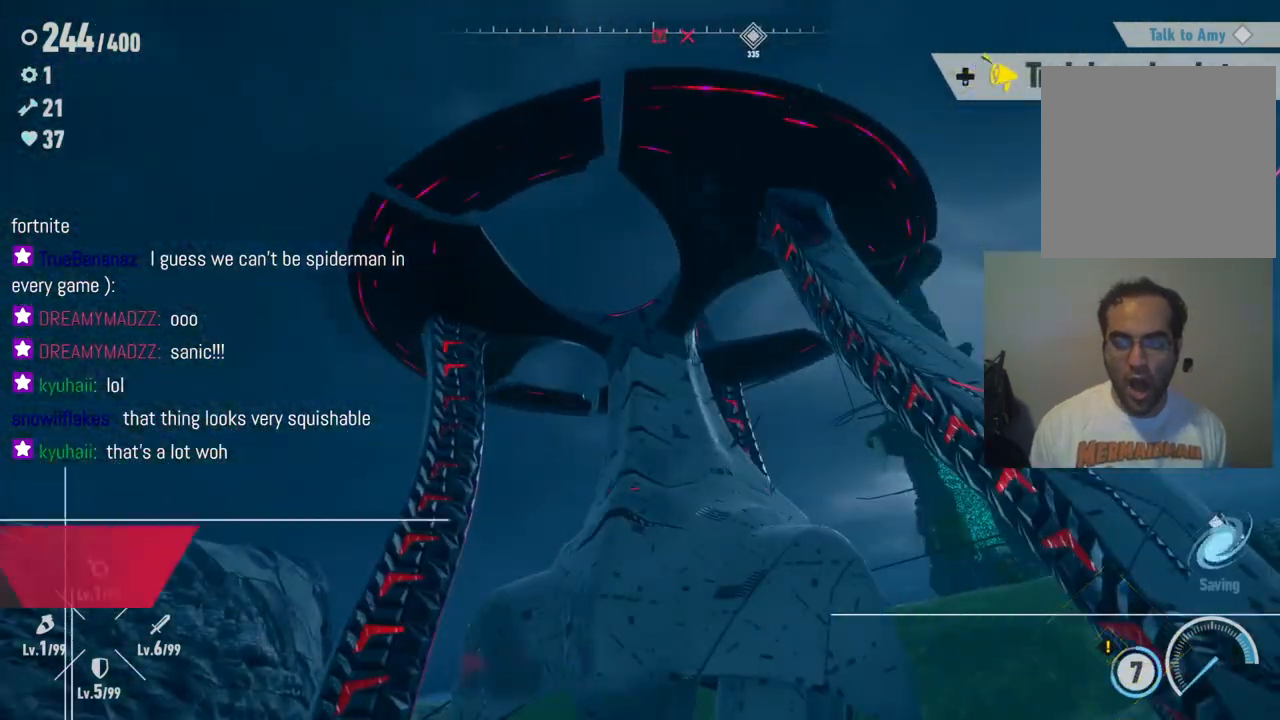
{"buttons": [], "left_stick": "up", "right_stick": "center", "events": []}
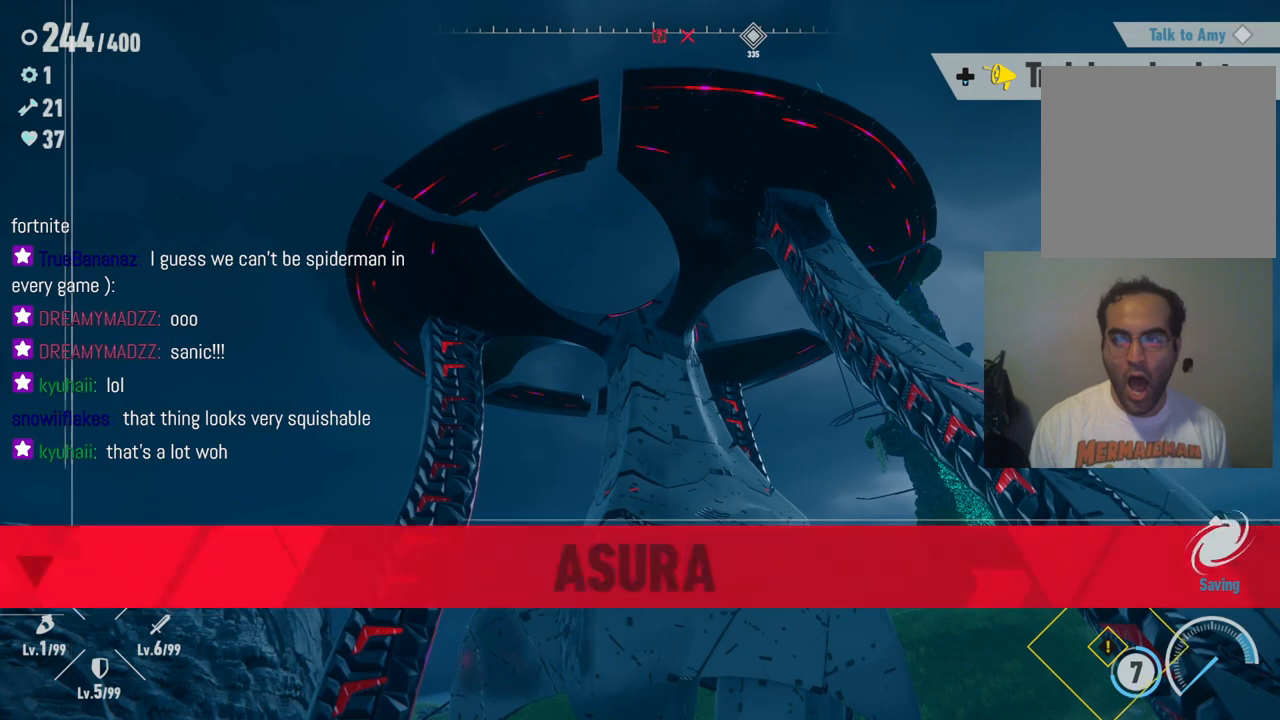
{"buttons": [], "left_stick": "center", "right_stick": "center", "events": [[33, "left_stick", "center"]]}
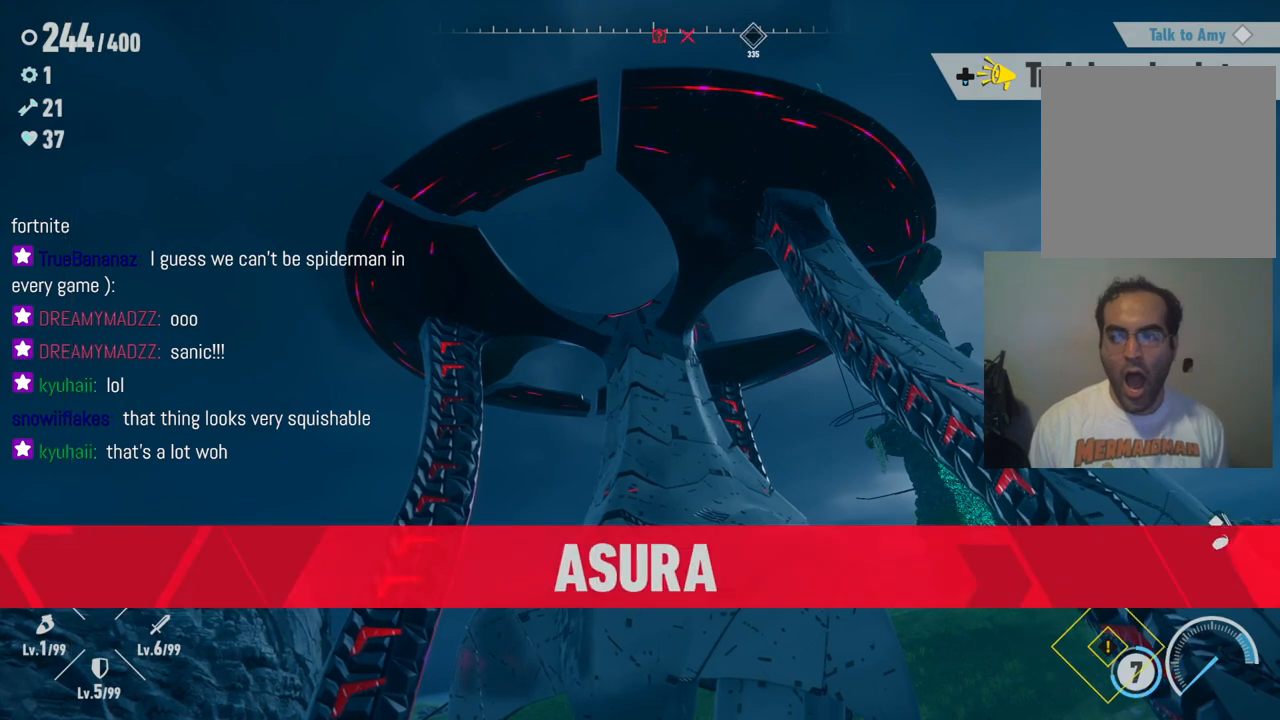
{"buttons": [], "left_stick": "center", "right_stick": "center", "events": [[100, "DPAD_DOWN", "down"], [217, "DPAD_DOWN", "up"]]}
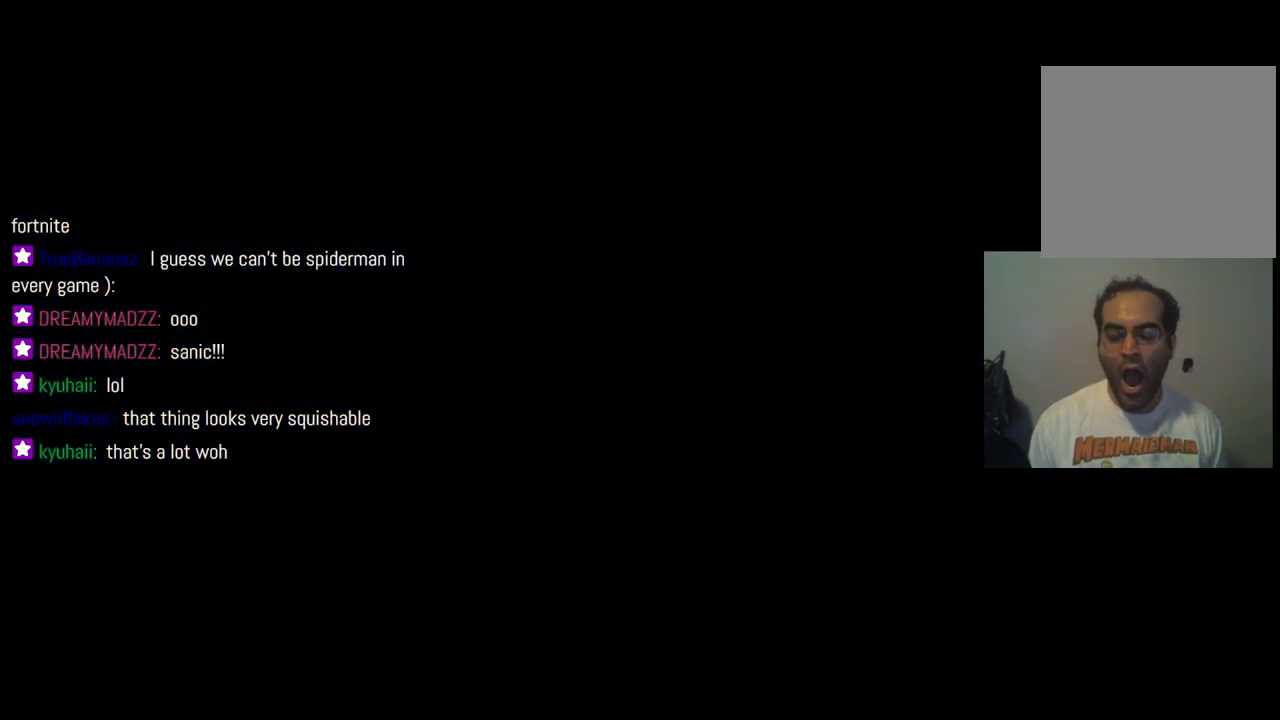
{"buttons": [], "left_stick": "center", "right_stick": "center", "events": []}
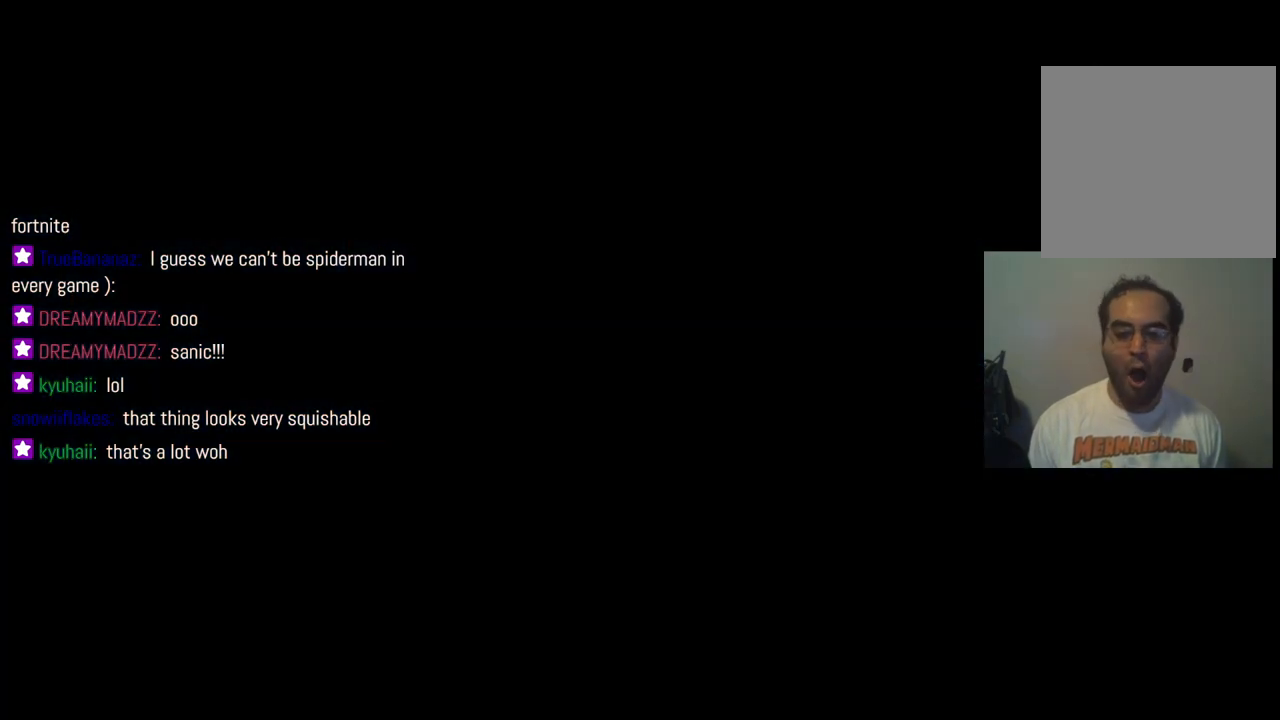
{"buttons": [], "left_stick": "center", "right_stick": "center", "events": []}
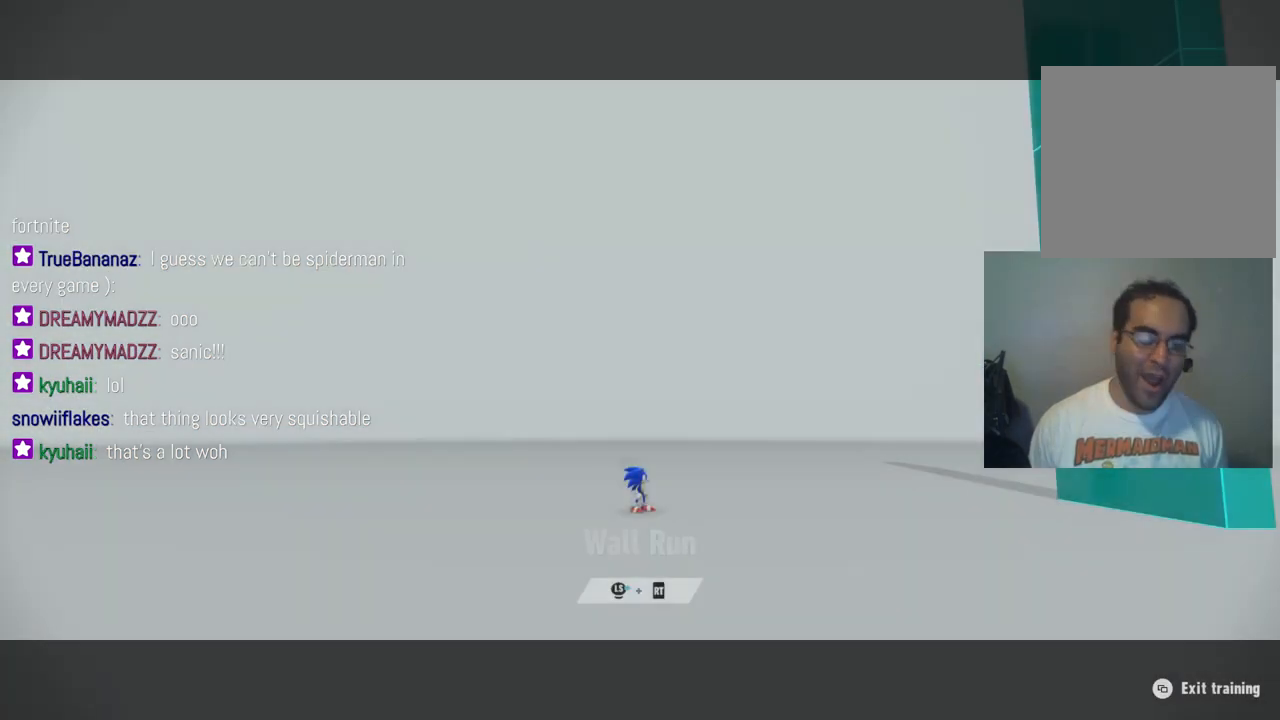
{"buttons": [], "left_stick": "center", "right_stick": "center", "events": []}
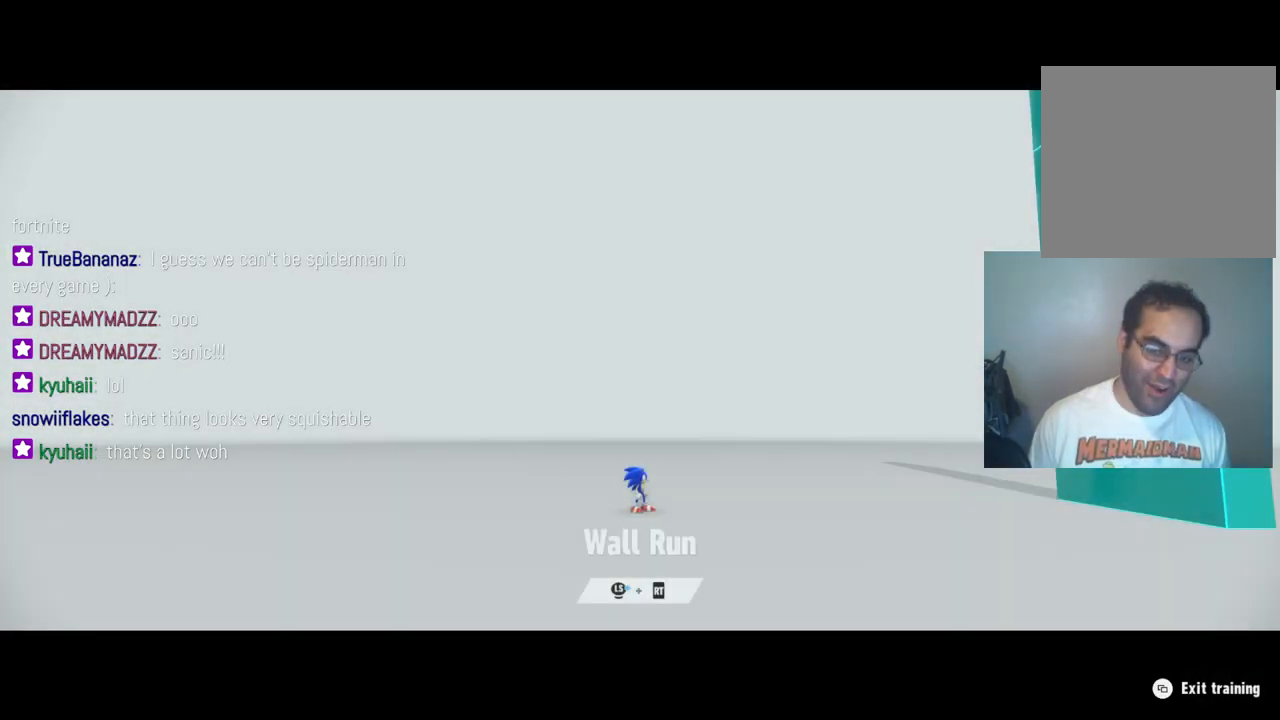
{"buttons": ["R2"], "left_stick": "right", "right_stick": "center", "events": [[17, "left_stick", "right"], [217, "R2", "down"]]}
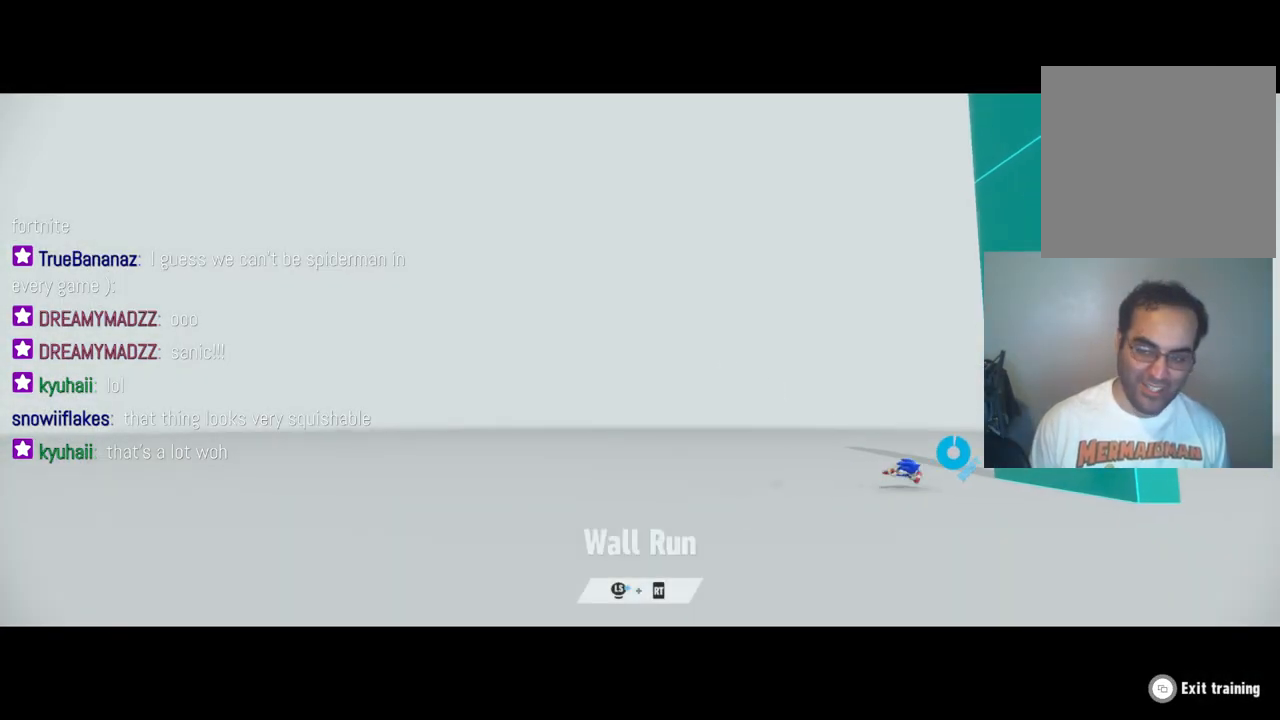
{"buttons": ["R2"], "left_stick": "right", "right_stick": "center", "events": []}
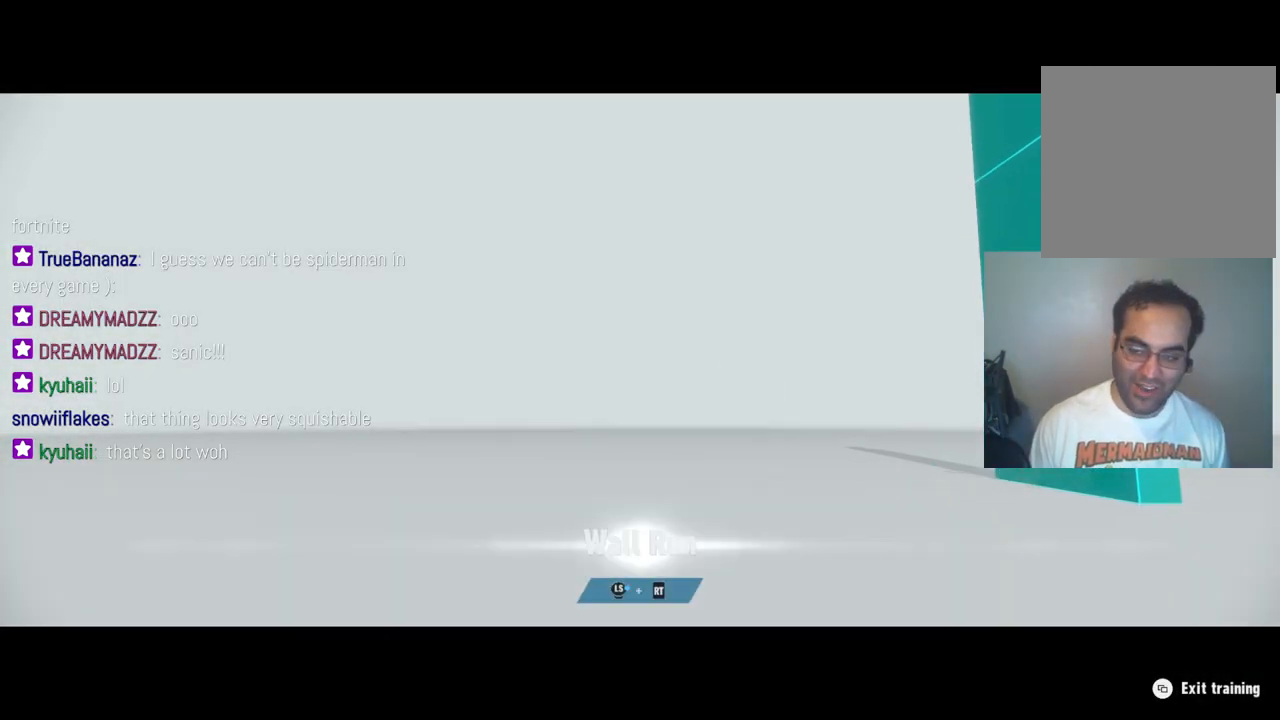
{"buttons": ["R2"], "left_stick": "right", "right_stick": "center", "events": []}
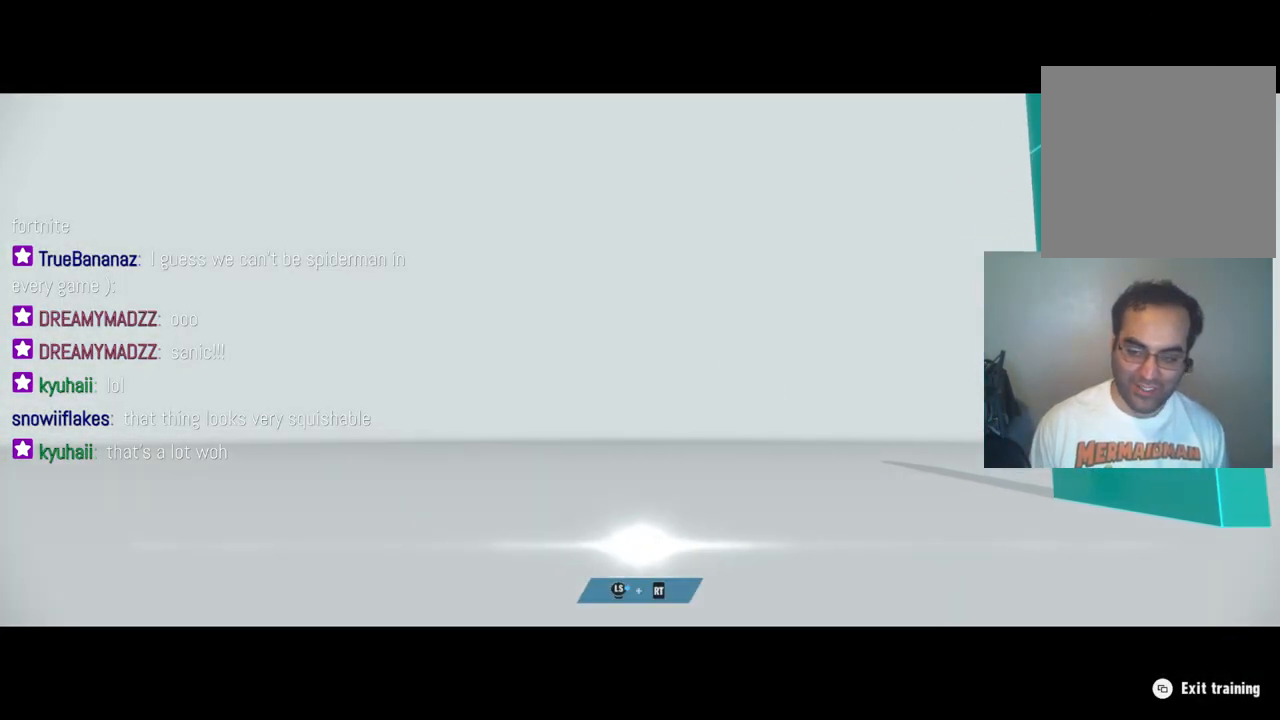
{"buttons": [], "left_stick": "center", "right_stick": "center", "events": [[117, "left_stick", "center"], [200, "R2", "up"]]}
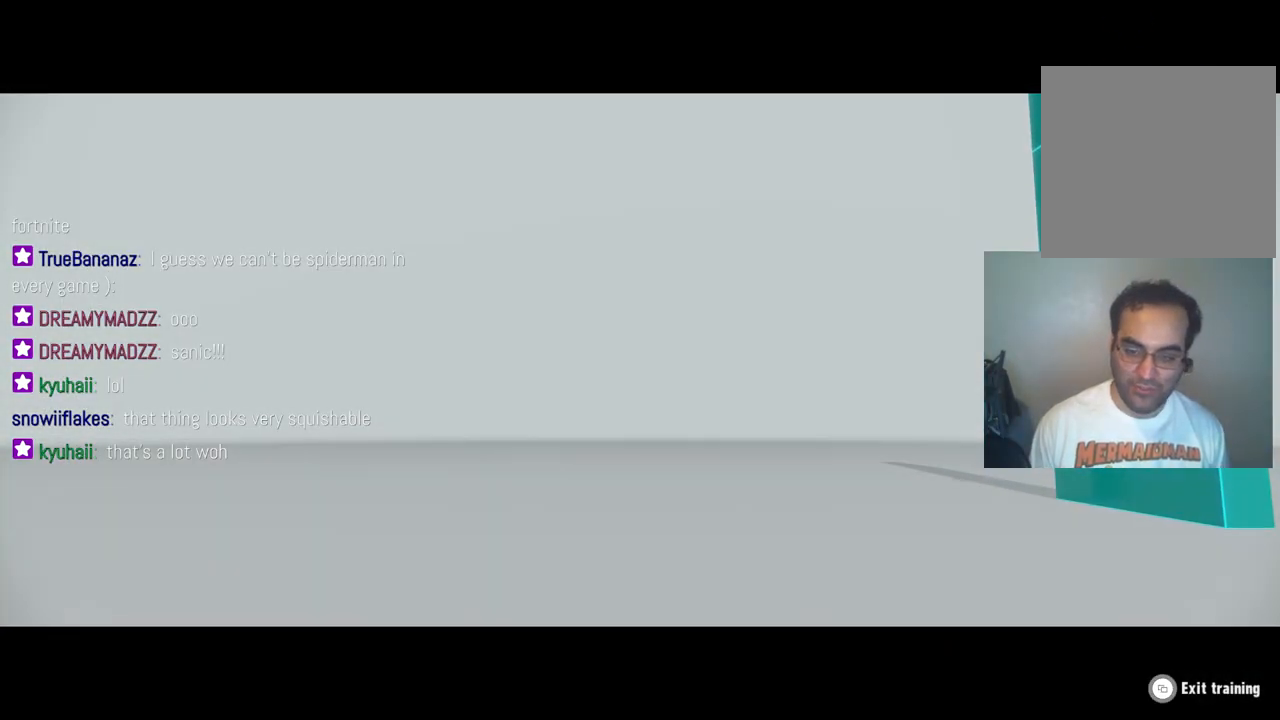
{"buttons": [], "left_stick": "center", "right_stick": "center", "events": []}
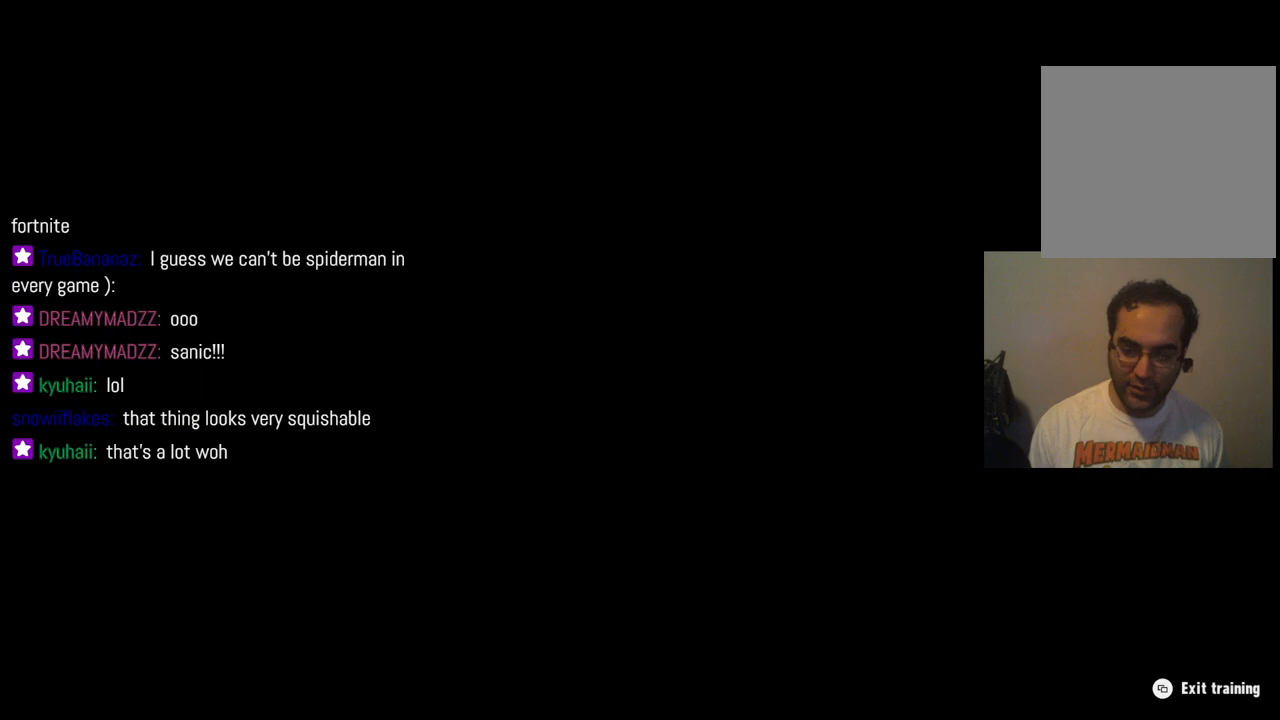
{"buttons": [], "left_stick": "center", "right_stick": "center", "events": [[83, "START", "down"], [233, "START", "up"]]}
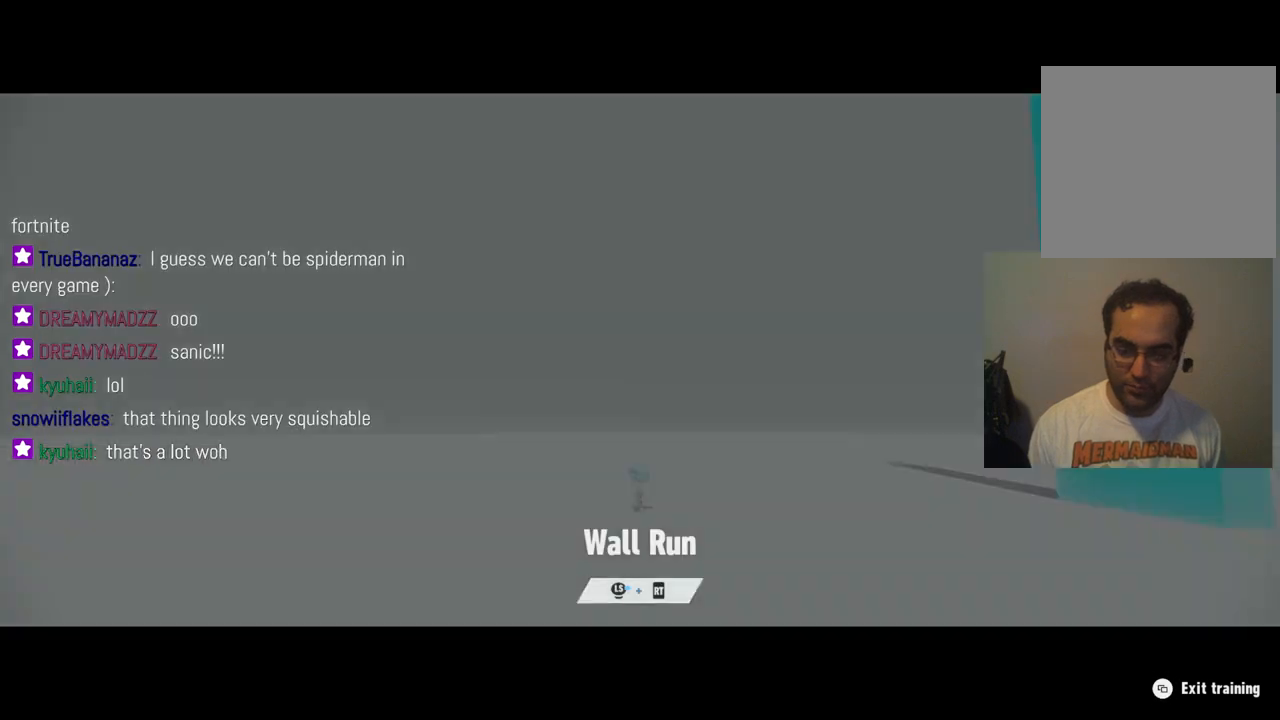
{"buttons": [], "left_stick": "center", "right_stick": "center", "events": [[233, "START", "down"], [400, "START", "up"]]}
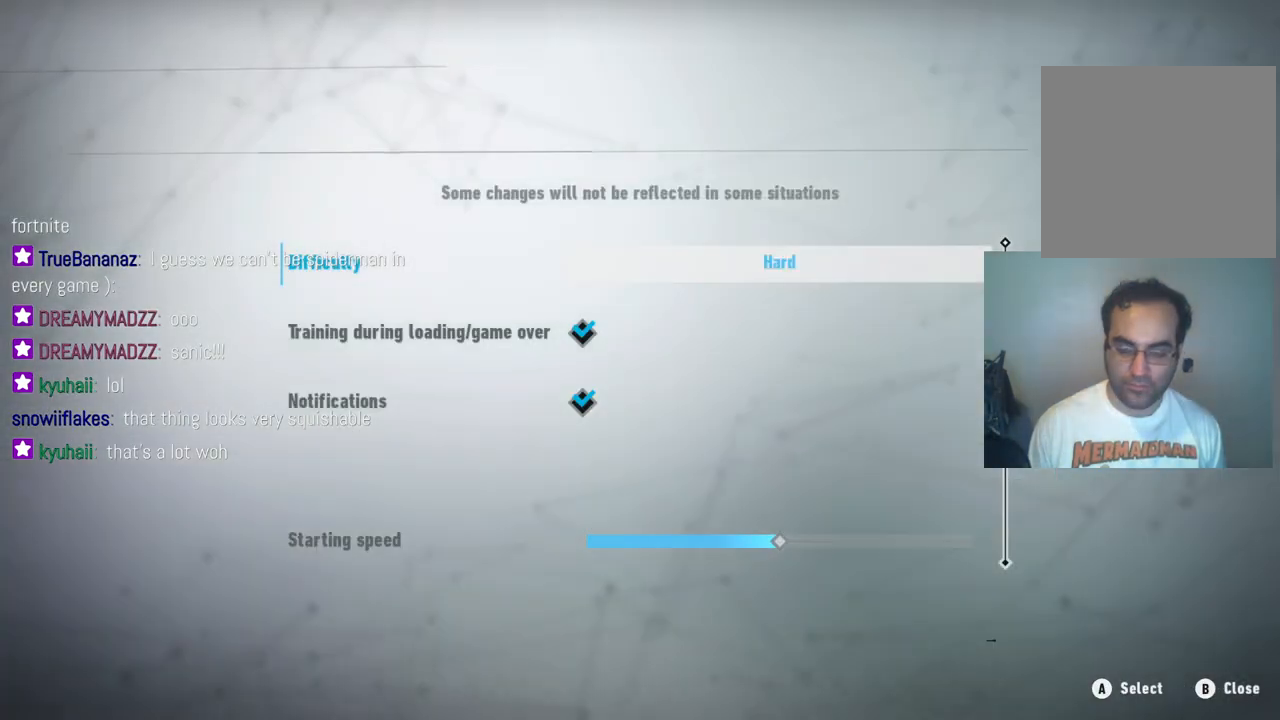
{"buttons": ["B"], "left_stick": "center", "right_stick": "center", "events": [[500, "B", "down"]]}
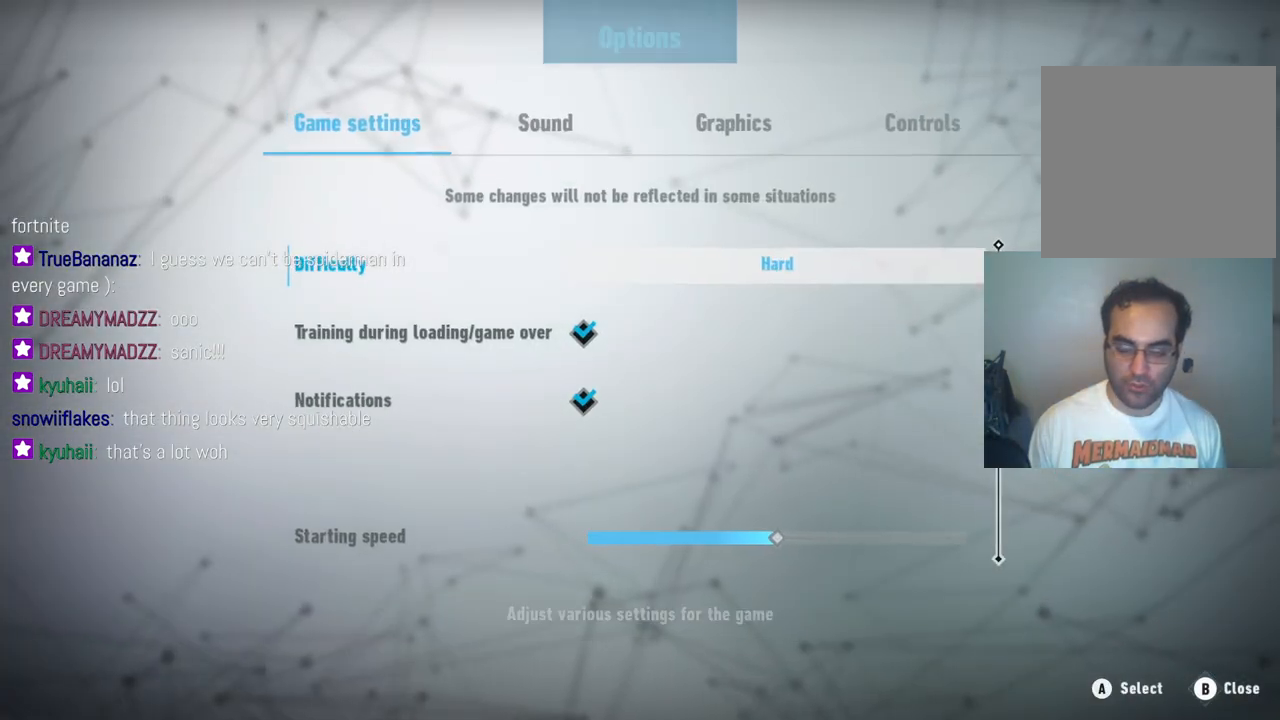
{"buttons": ["SELECT"], "left_stick": "center", "right_stick": "center", "events": [[167, "B", "up"], [483, "SELECT", "down"]]}
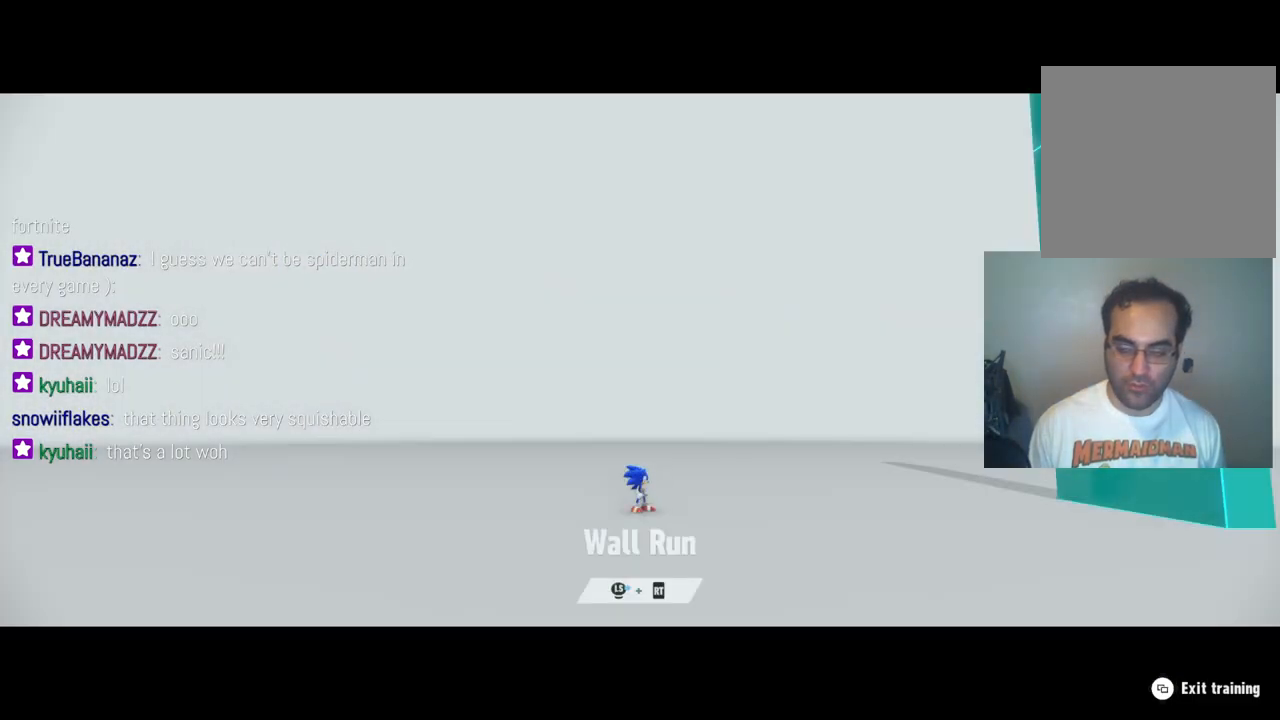
{"buttons": [], "left_stick": "center", "right_stick": "center", "events": [[150, "SELECT", "up"]]}
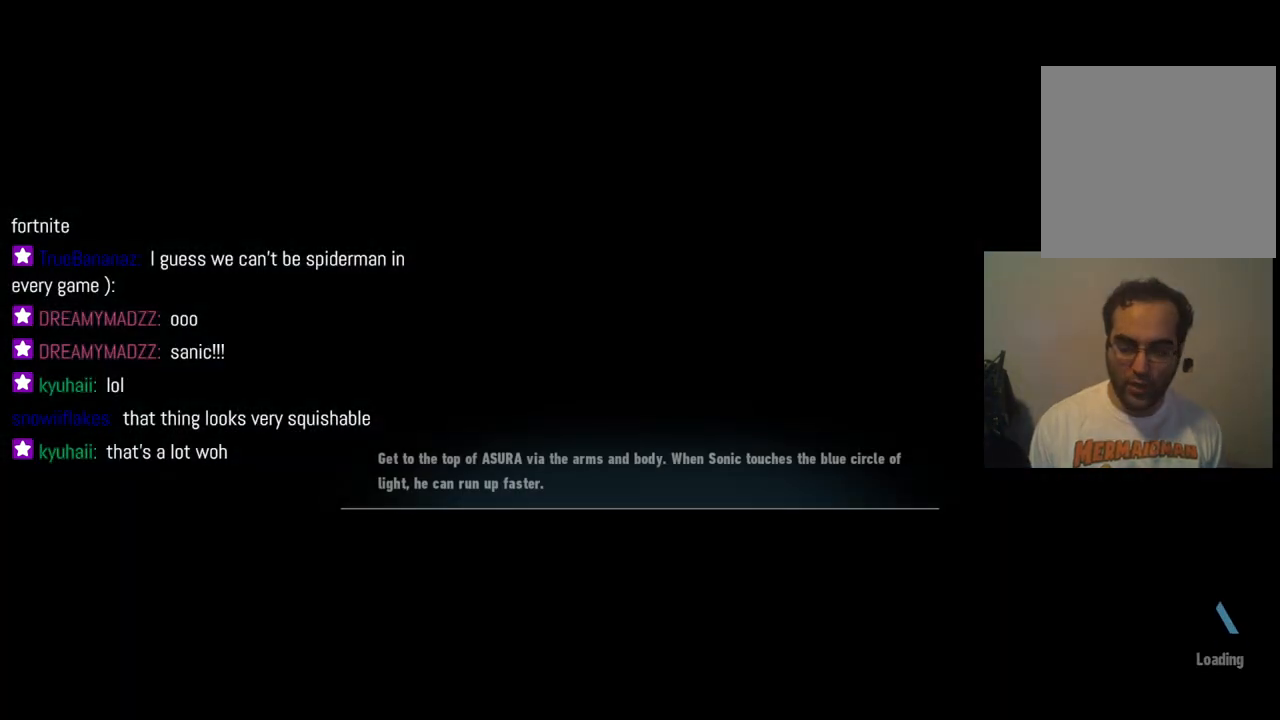
{"buttons": [], "left_stick": "center", "right_stick": "center", "events": []}
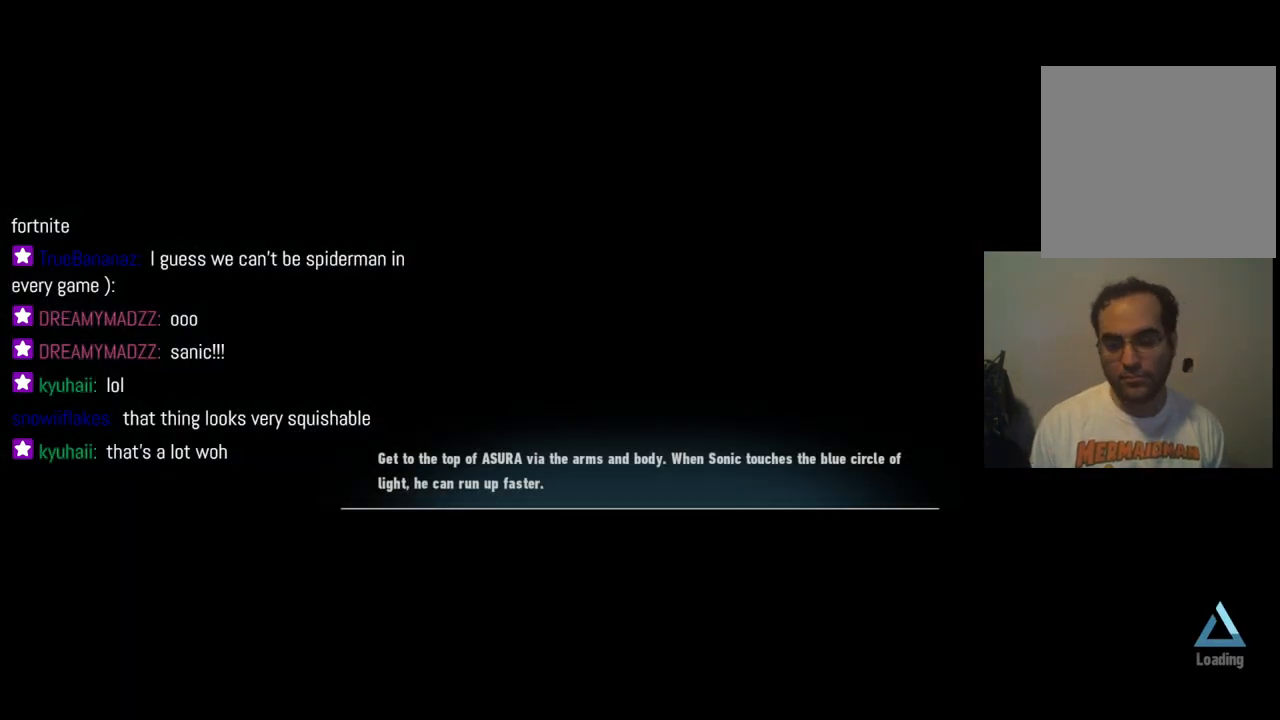
{"buttons": [], "left_stick": "center", "right_stick": "center", "events": []}
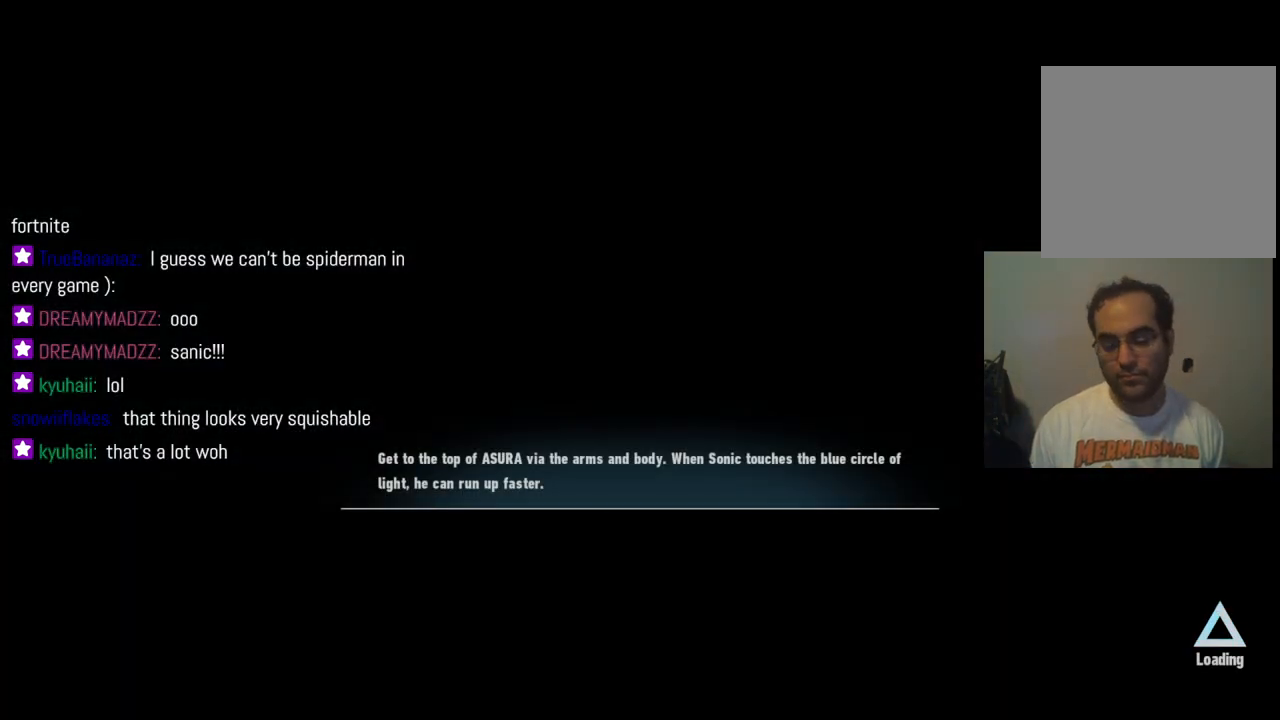
{"buttons": [], "left_stick": "center", "right_stick": "center", "events": []}
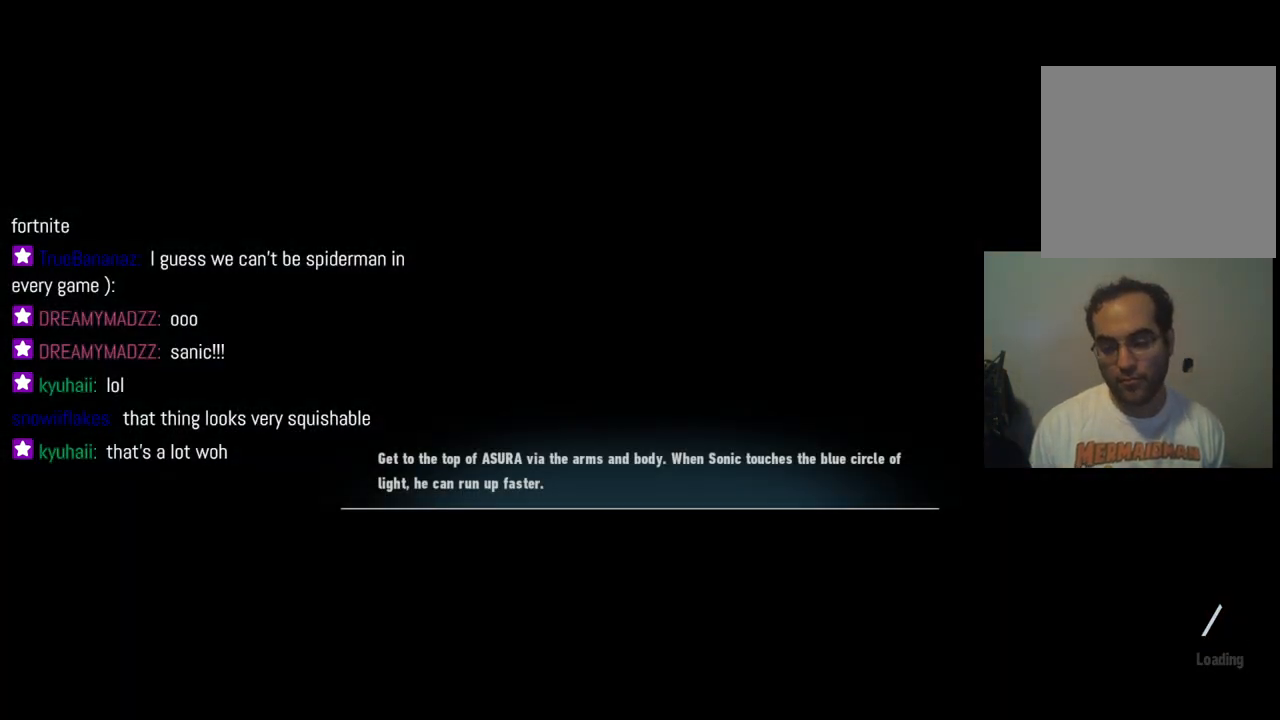
{"buttons": [], "left_stick": "center", "right_stick": "center", "events": []}
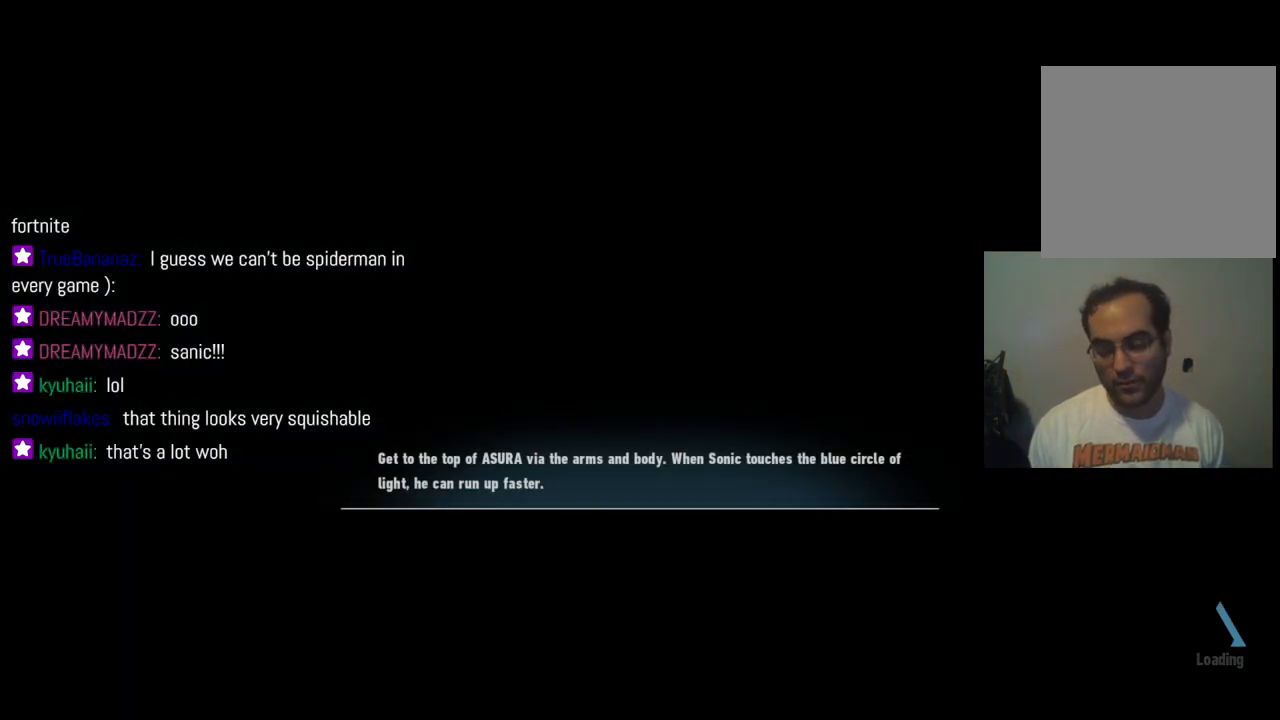
{"buttons": [], "left_stick": "center", "right_stick": "center", "events": []}